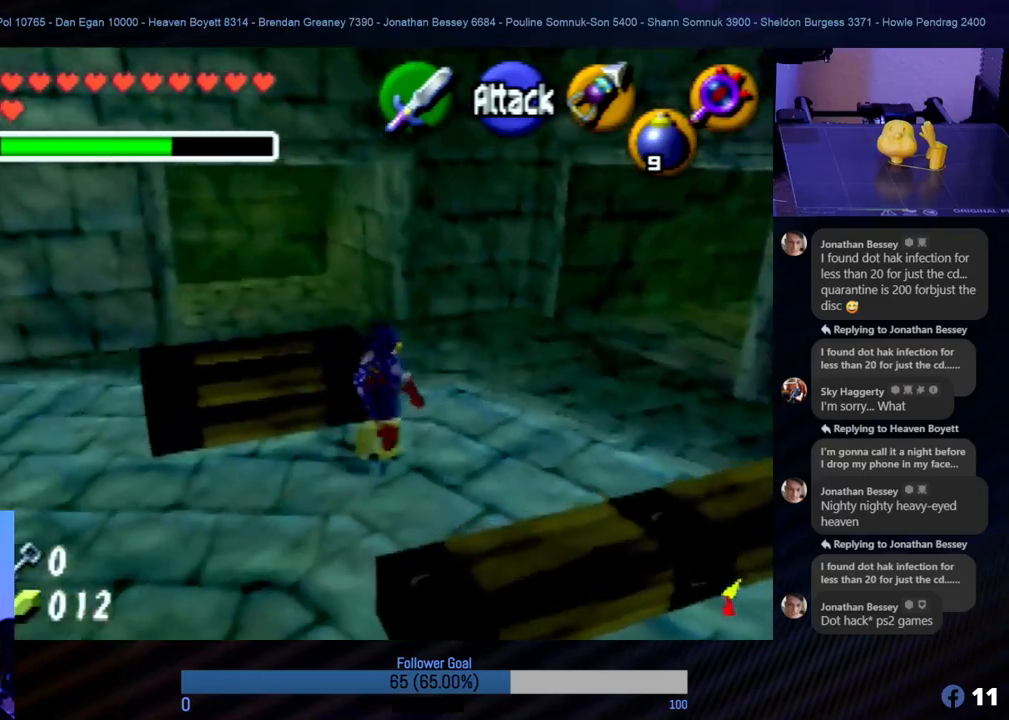
Gameplay with a controller (Nintendo layout); each line is a JSON object with the inputs held at the frame after it. "events" lists button and stick changes between this image and that frame as [ms after this image, input, new state], when the widget could be followed in between. Not read: L1 L3 R3.
{"buttons": [], "left_stick": "up", "events": []}
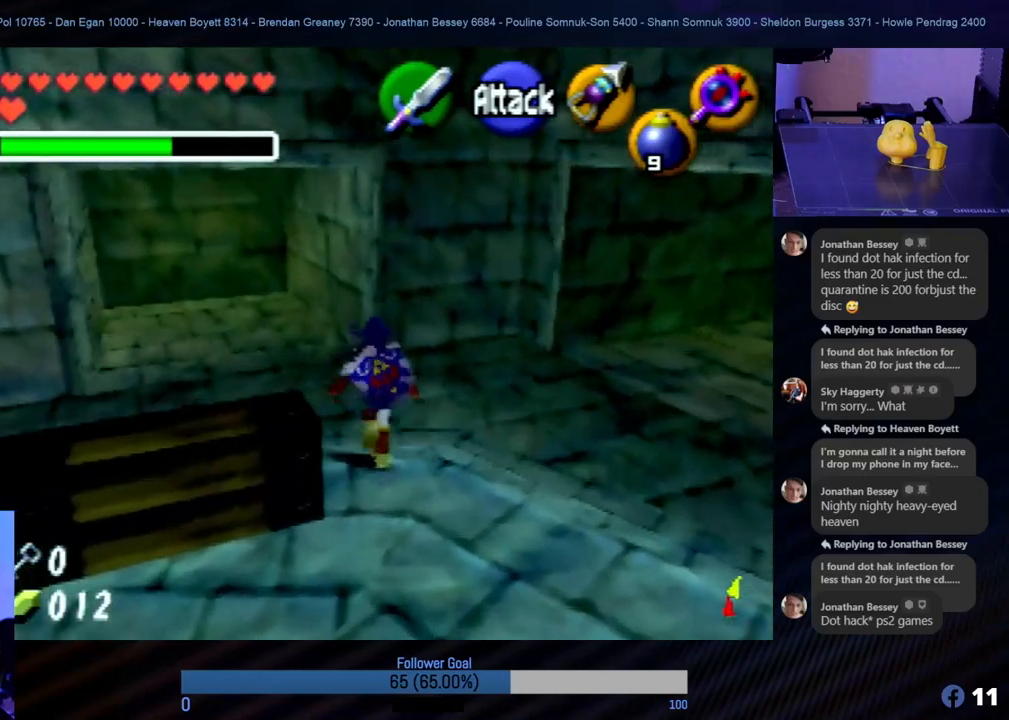
{"buttons": [], "left_stick": "up-left", "events": [[34, "left_stick", "up-left"]]}
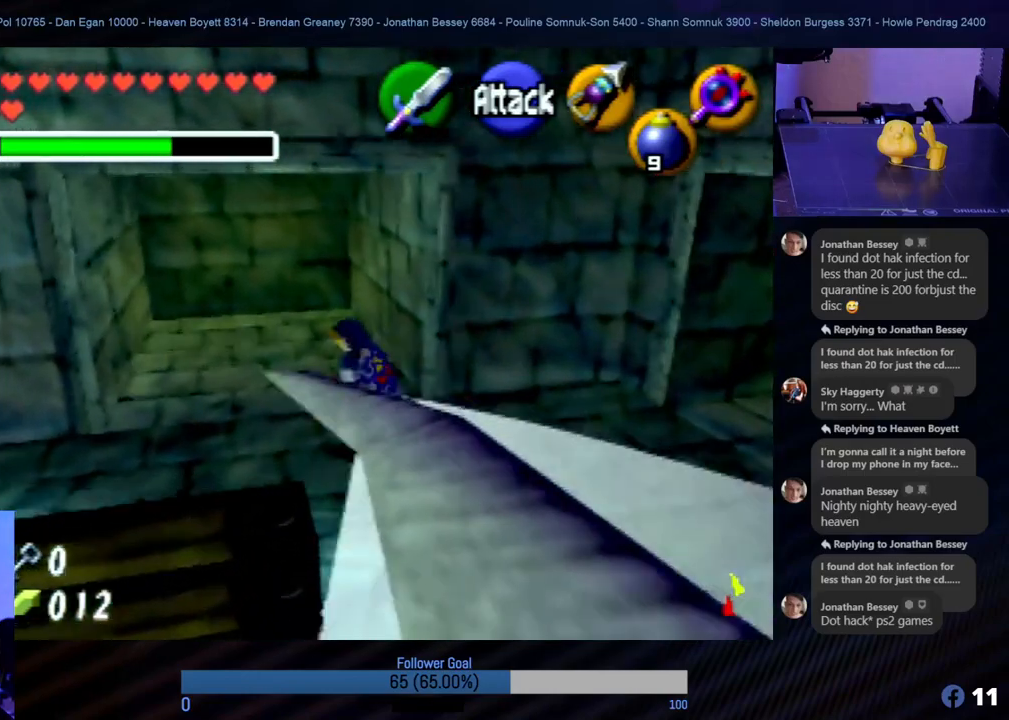
{"buttons": [], "left_stick": "up", "events": [[17, "left_stick", "up"]]}
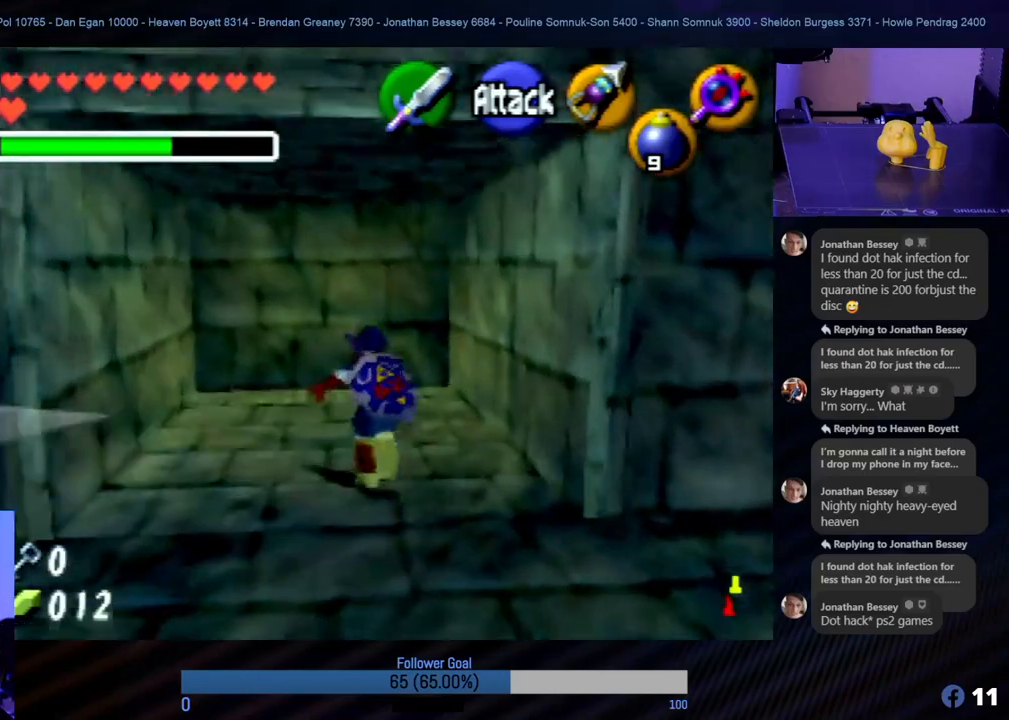
{"buttons": [], "left_stick": "up-left", "events": [[253, "left_stick", "up-left"]]}
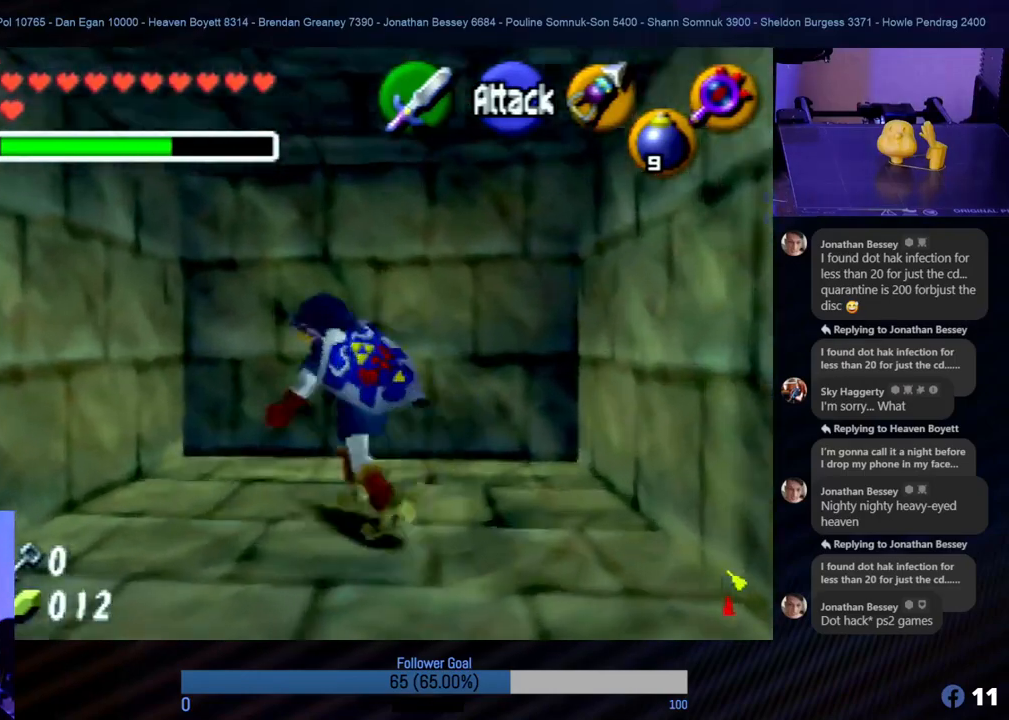
{"buttons": [], "left_stick": "up", "events": [[320, "left_stick", "up"]]}
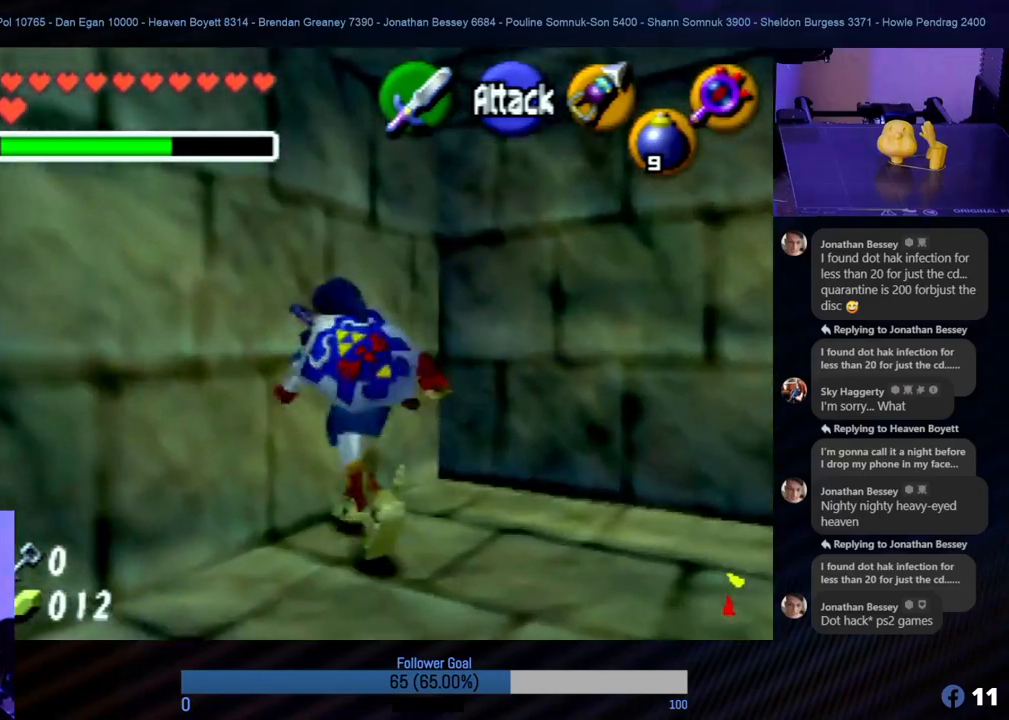
{"buttons": [], "left_stick": "up-right", "events": [[34, "left_stick", "up-right"]]}
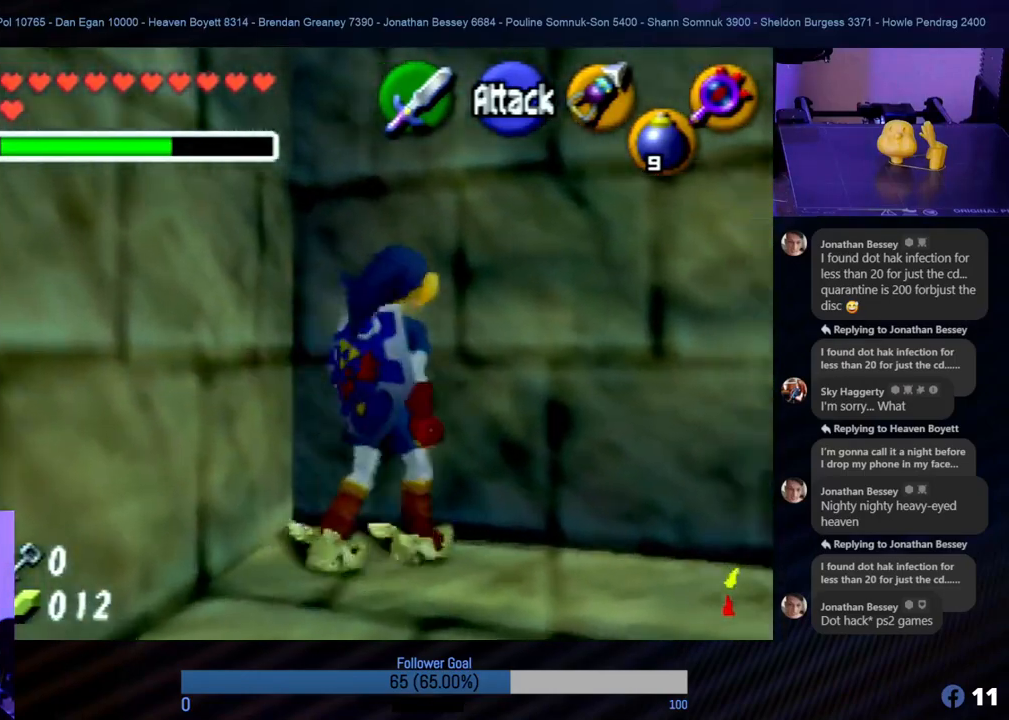
{"buttons": [], "left_stick": "down-left", "events": [[371, "left_stick", "left"], [472, "left_stick", "down-left"]]}
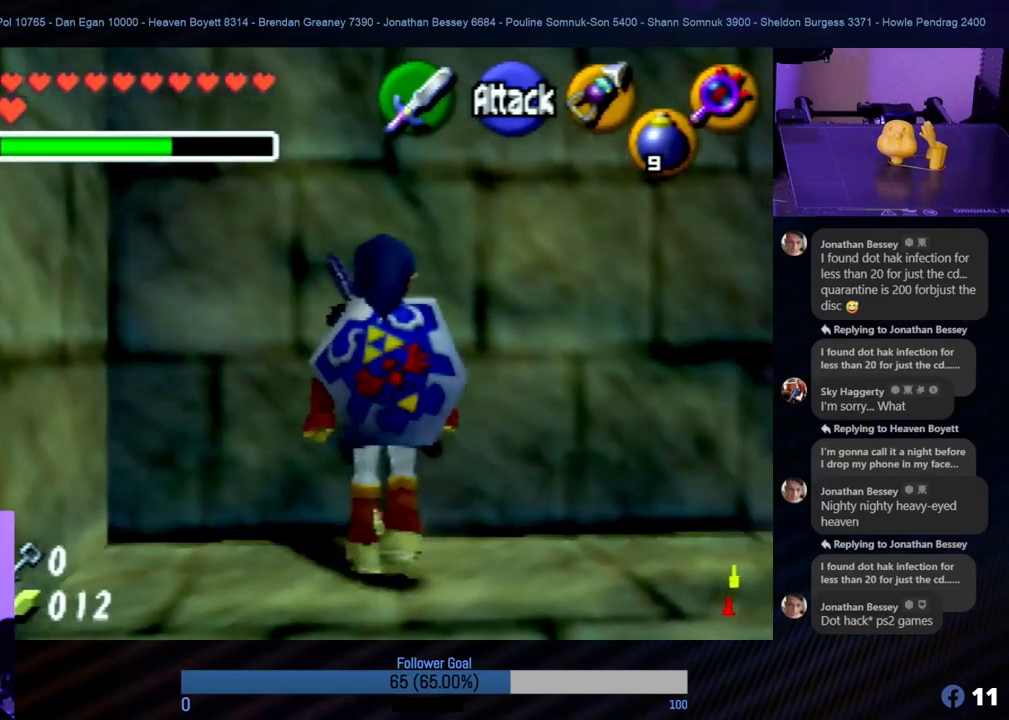
{"buttons": [], "left_stick": "down-left", "events": [[219, "Z", "down"], [472, "Z", "up"]]}
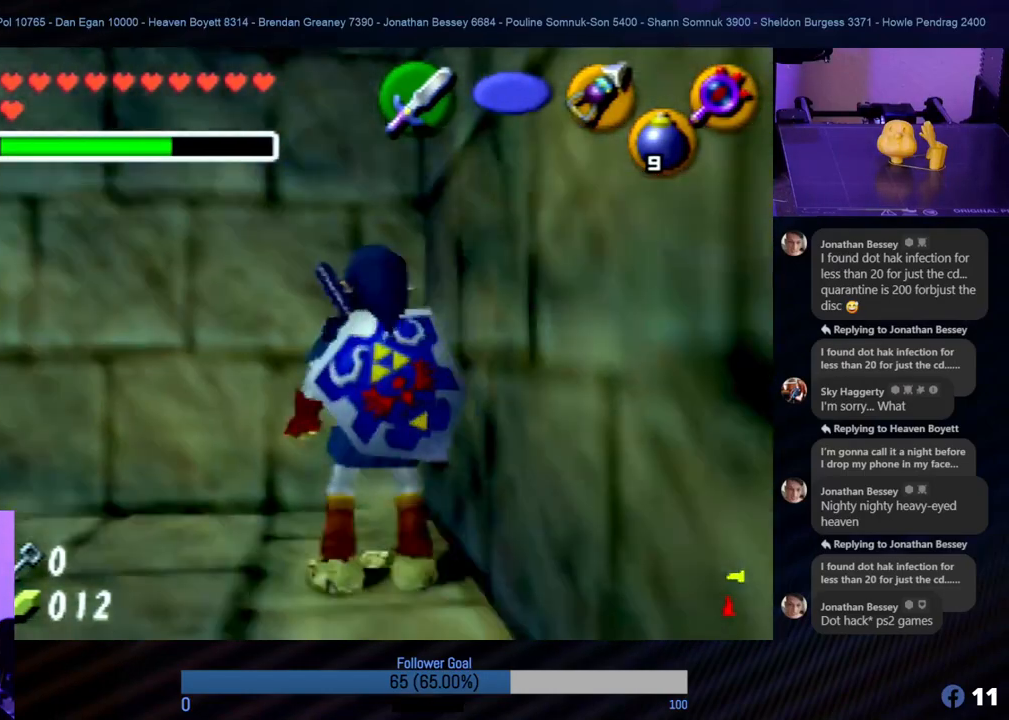
{"buttons": ["Z"], "left_stick": "left", "events": [[67, "left_stick", "left"], [269, "left_stick", "up-left"], [438, "left_stick", "left"], [489, "Z", "down"]]}
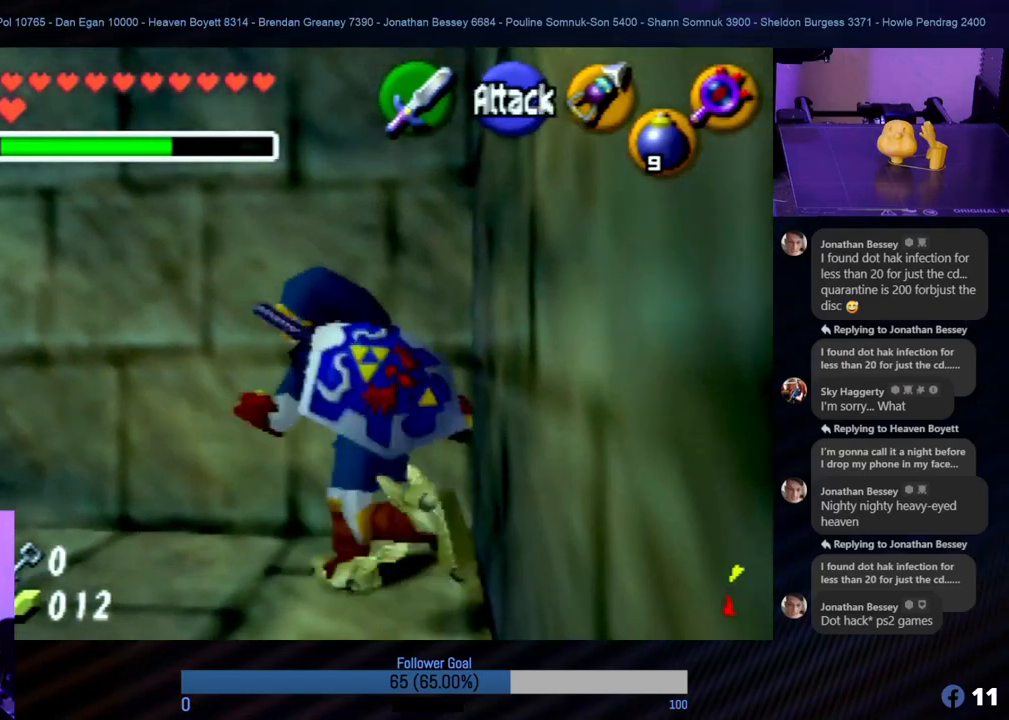
{"buttons": [], "left_stick": "up", "events": [[101, "left_stick", "up-left"], [219, "Z", "up"], [219, "left_stick", "up"]]}
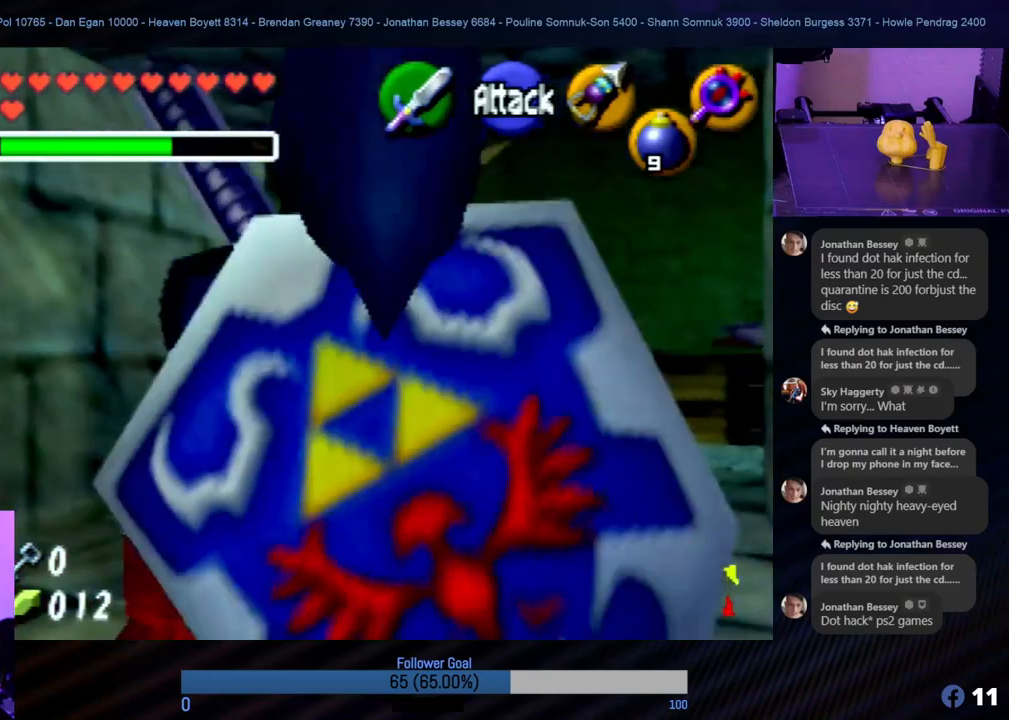
{"buttons": [], "left_stick": "up", "events": []}
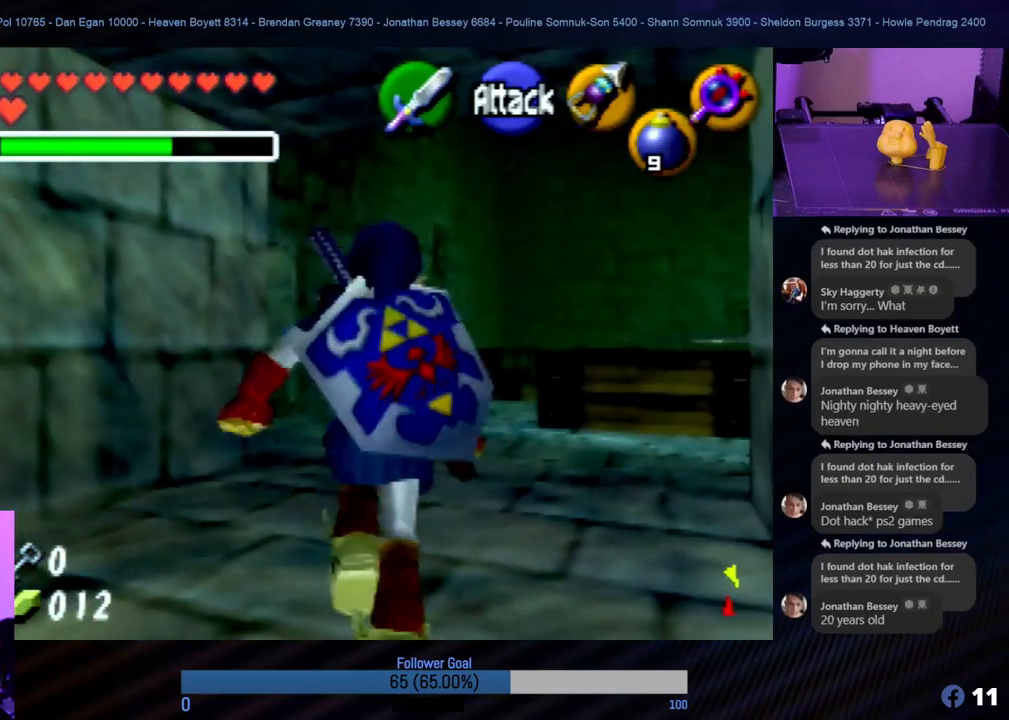
{"buttons": [], "left_stick": "up", "events": []}
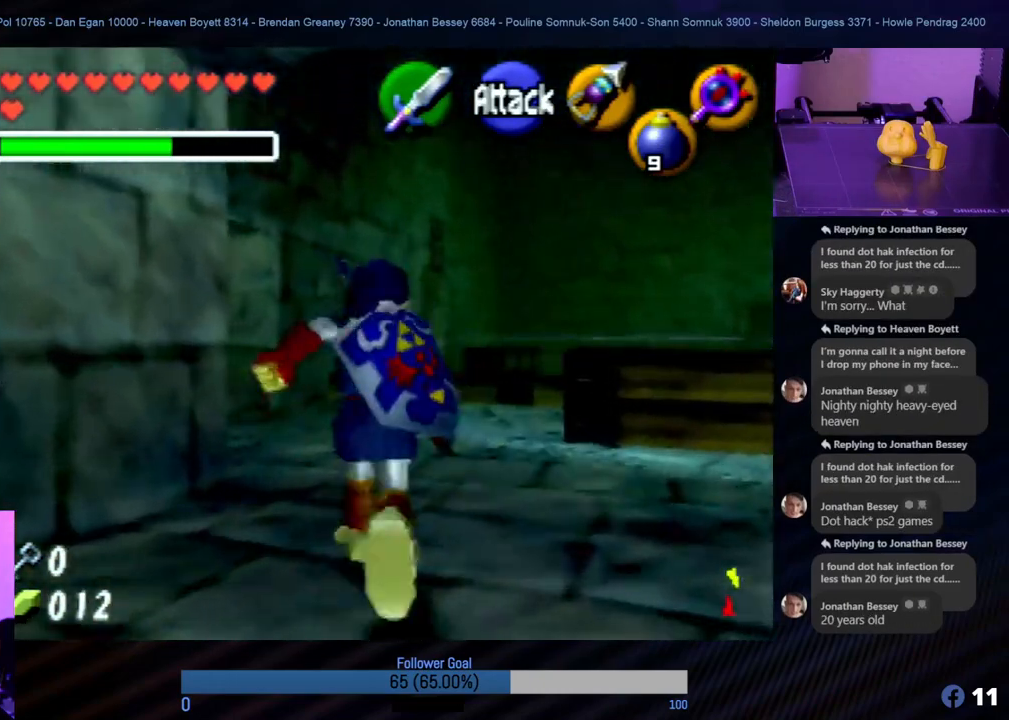
{"buttons": [], "left_stick": "up-left", "events": [[270, "left_stick", "up-left"]]}
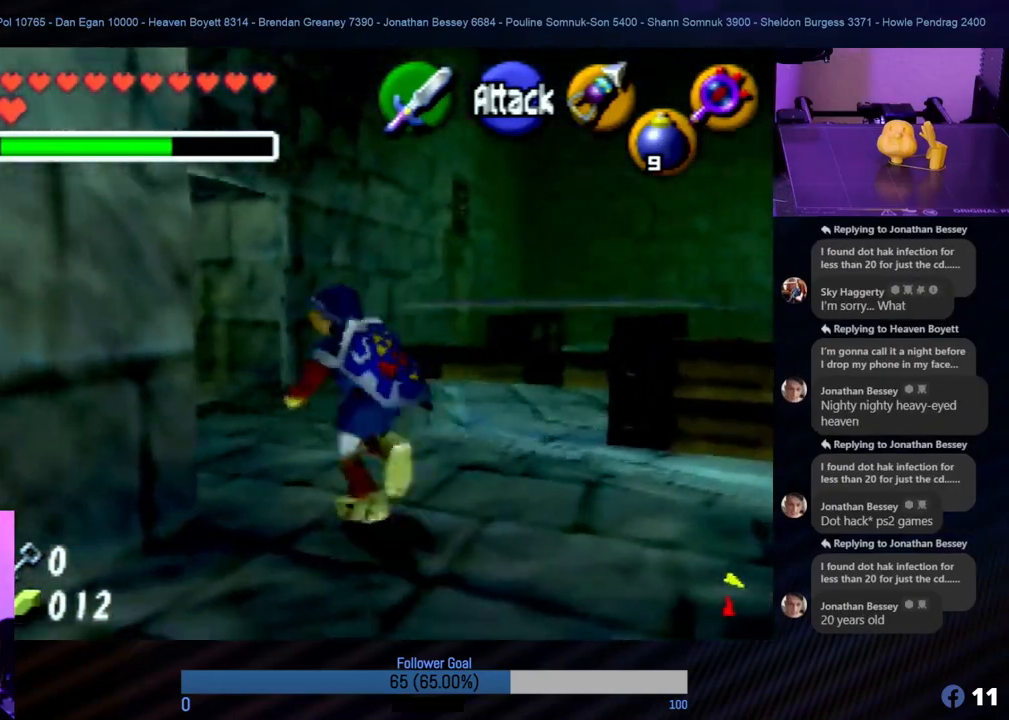
{"buttons": [], "left_stick": "up", "events": [[270, "left_stick", "up"]]}
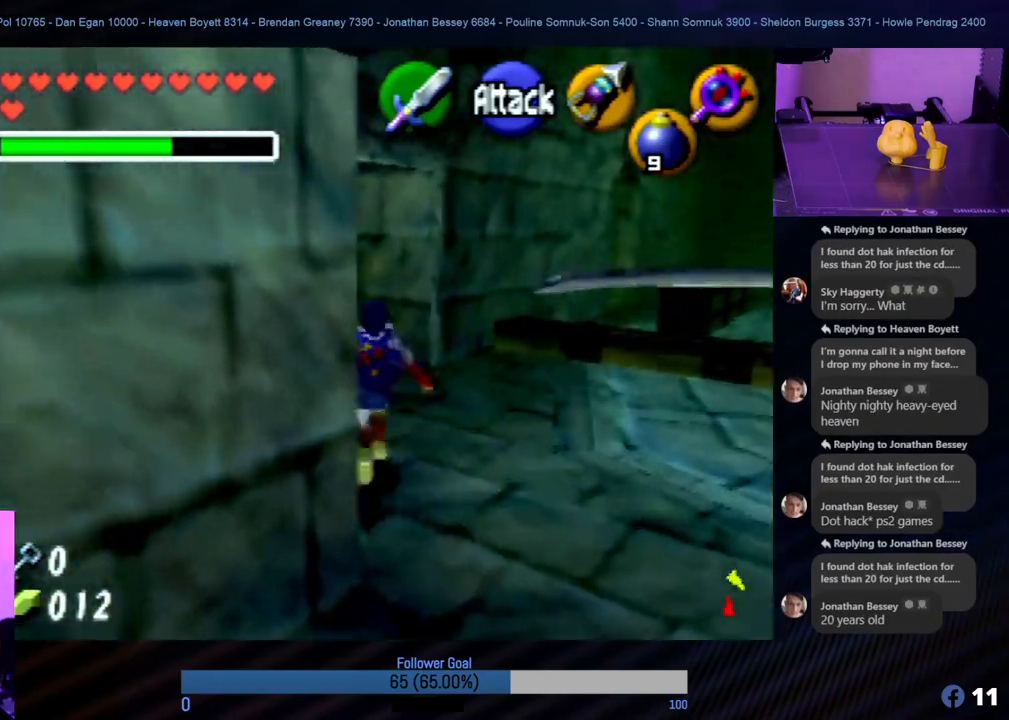
{"buttons": [], "left_stick": "up-left", "events": [[186, "left_stick", "up-left"]]}
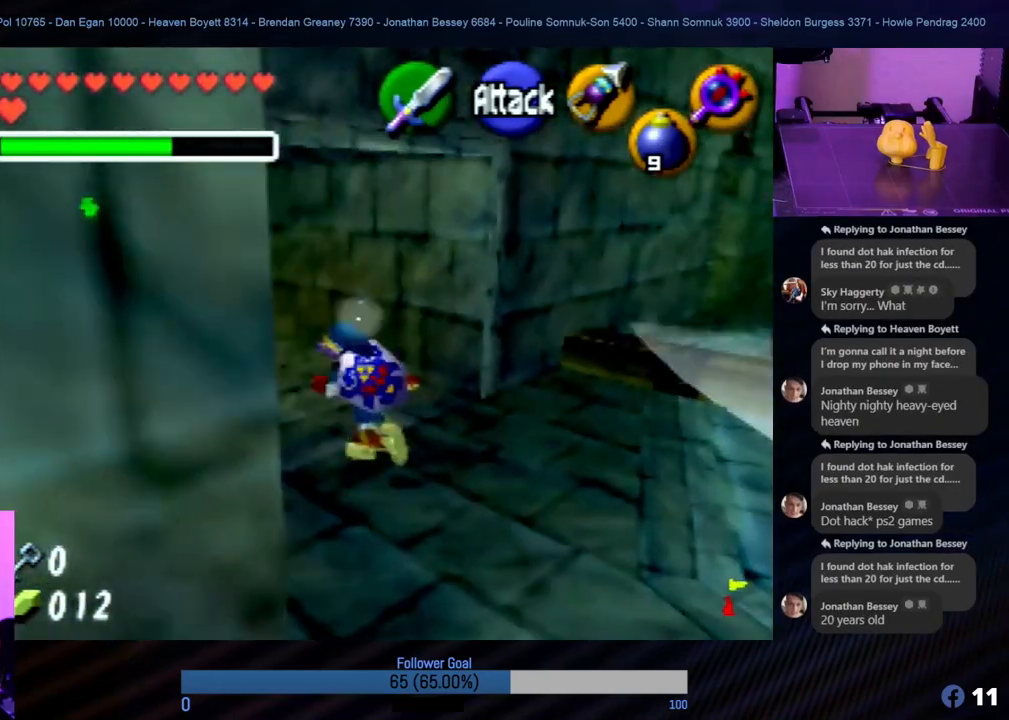
{"buttons": [], "left_stick": "up", "events": [[371, "left_stick", "up"]]}
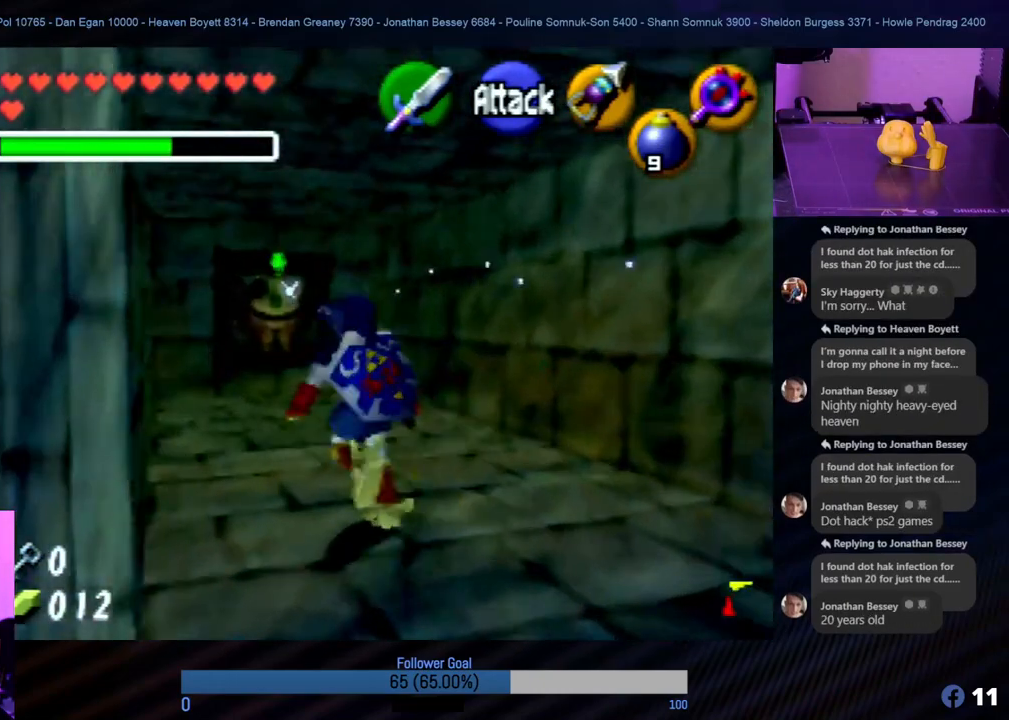
{"buttons": [], "left_stick": "up", "events": []}
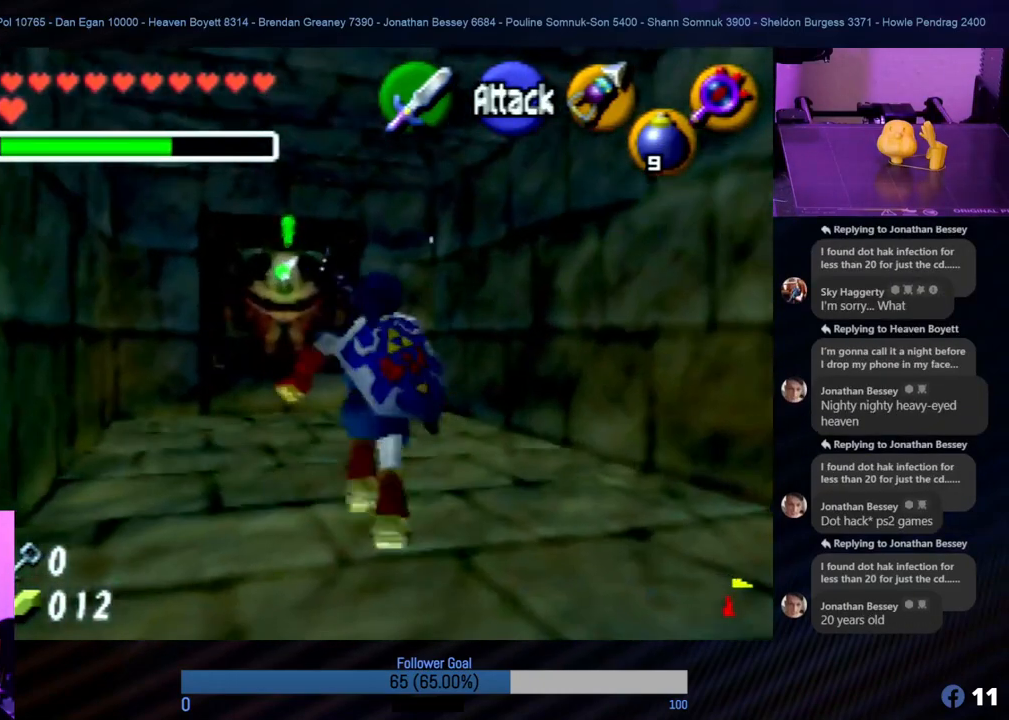
{"buttons": [], "left_stick": "up-left", "events": [[67, "left_stick", "up-left"]]}
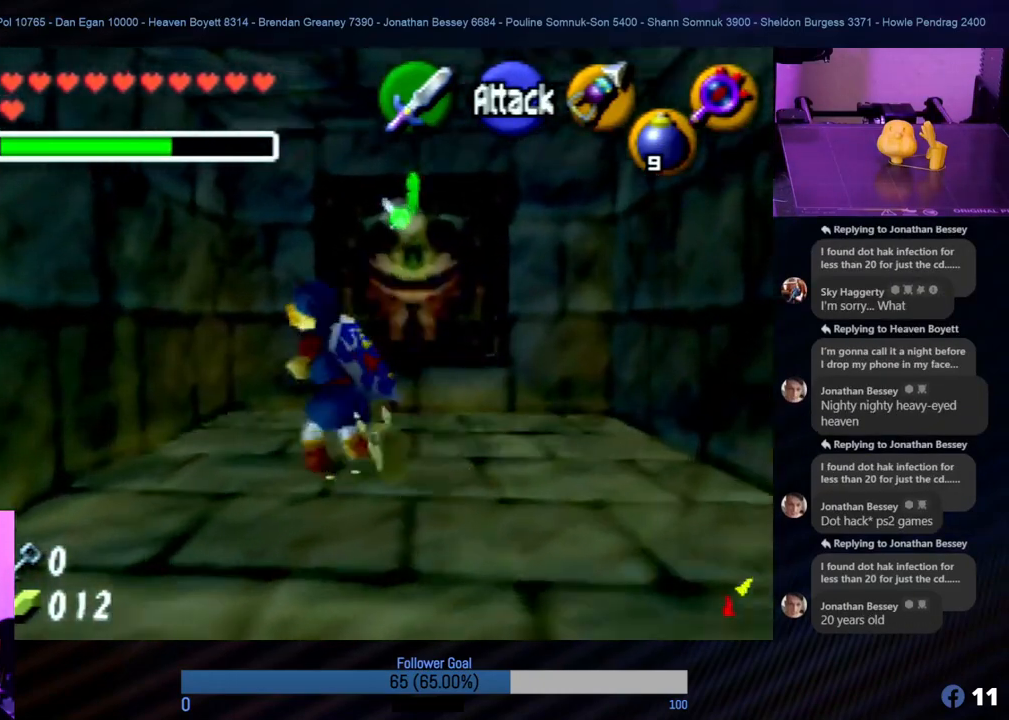
{"buttons": [], "left_stick": "up-right", "events": [[50, "left_stick", "up"], [202, "left_stick", "up-right"]]}
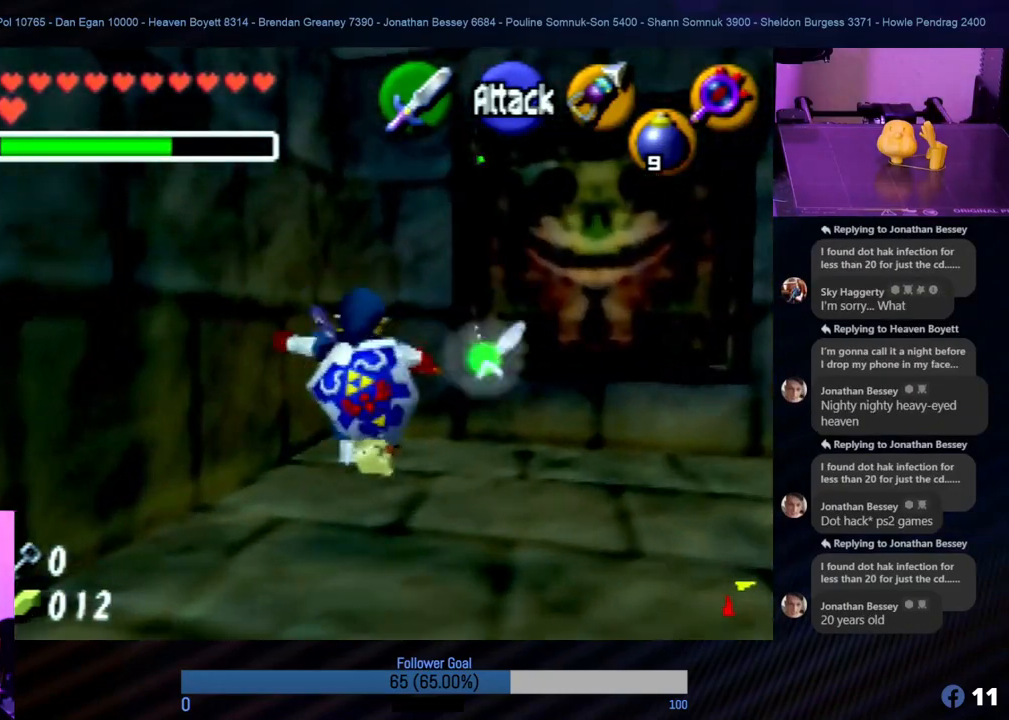
{"buttons": [], "left_stick": "center", "events": [[151, "left_stick", "up"], [320, "left_stick", "center"]]}
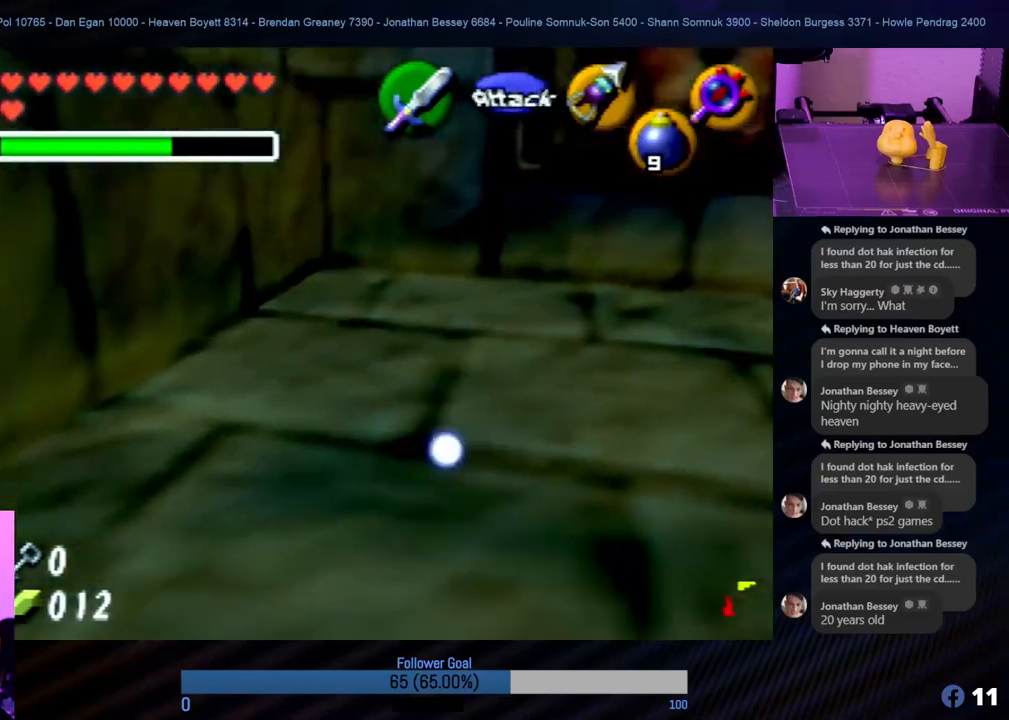
{"buttons": [], "left_stick": "up-left", "events": [[101, "left_stick", "left"], [236, "left_stick", "up-left"]]}
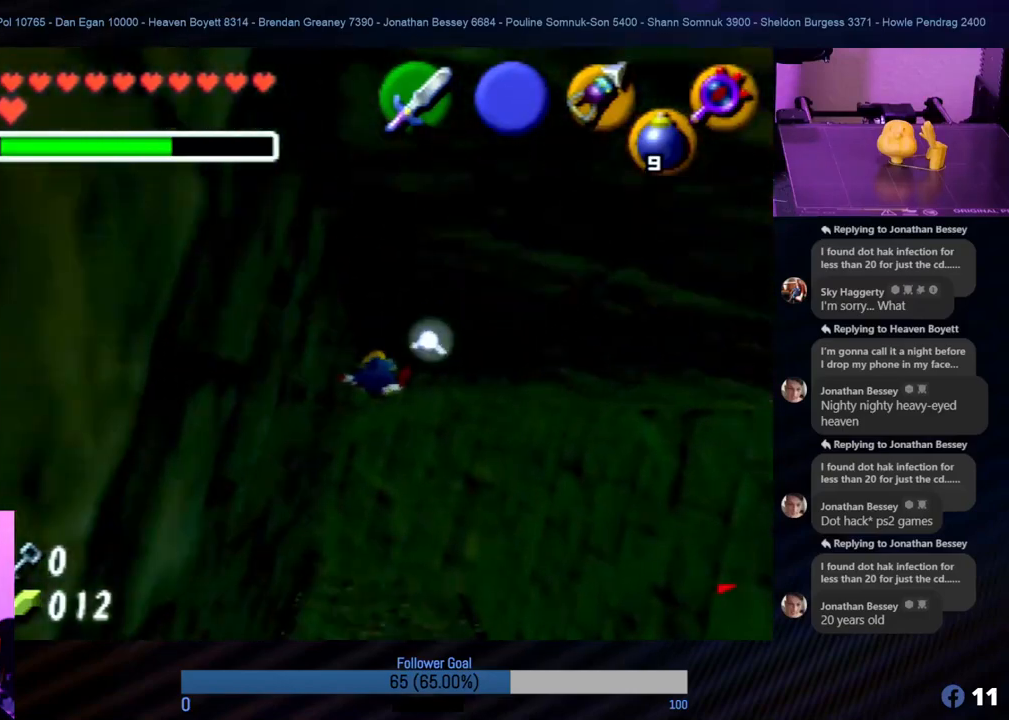
{"buttons": [], "left_stick": "left", "events": [[253, "left_stick", "left"]]}
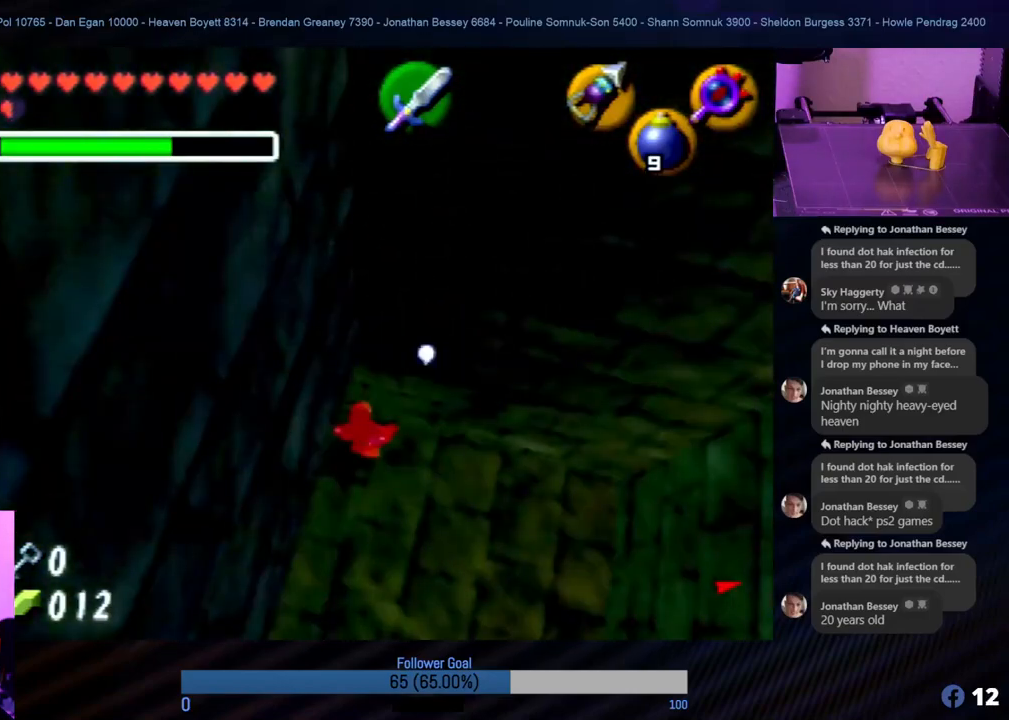
{"buttons": [], "left_stick": "left", "events": []}
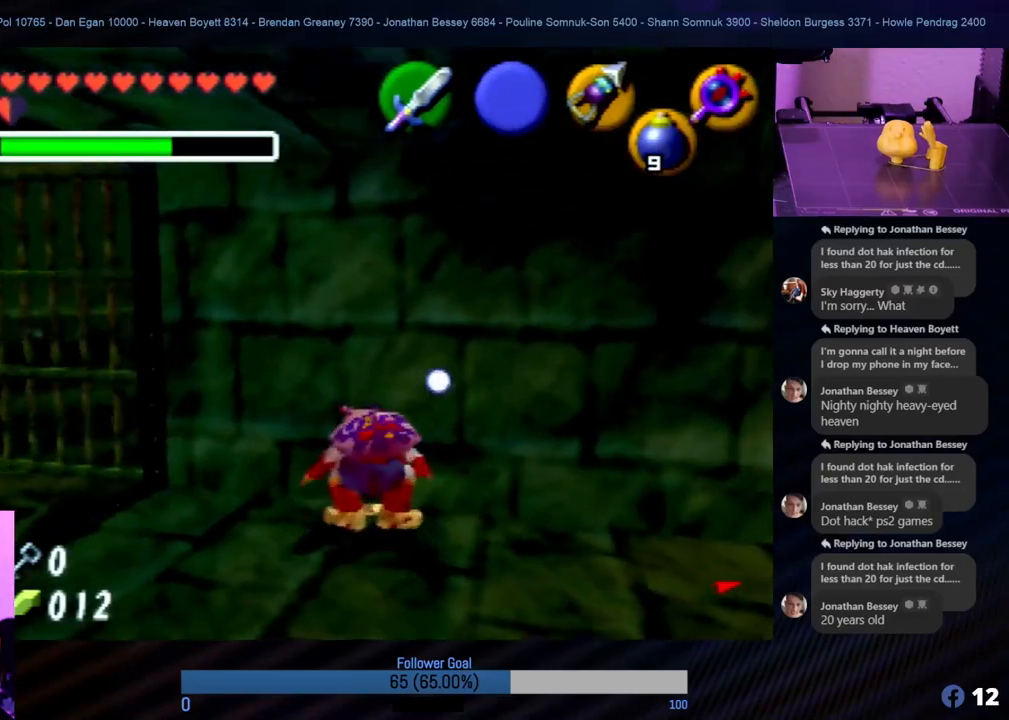
{"buttons": [], "left_stick": "left", "events": []}
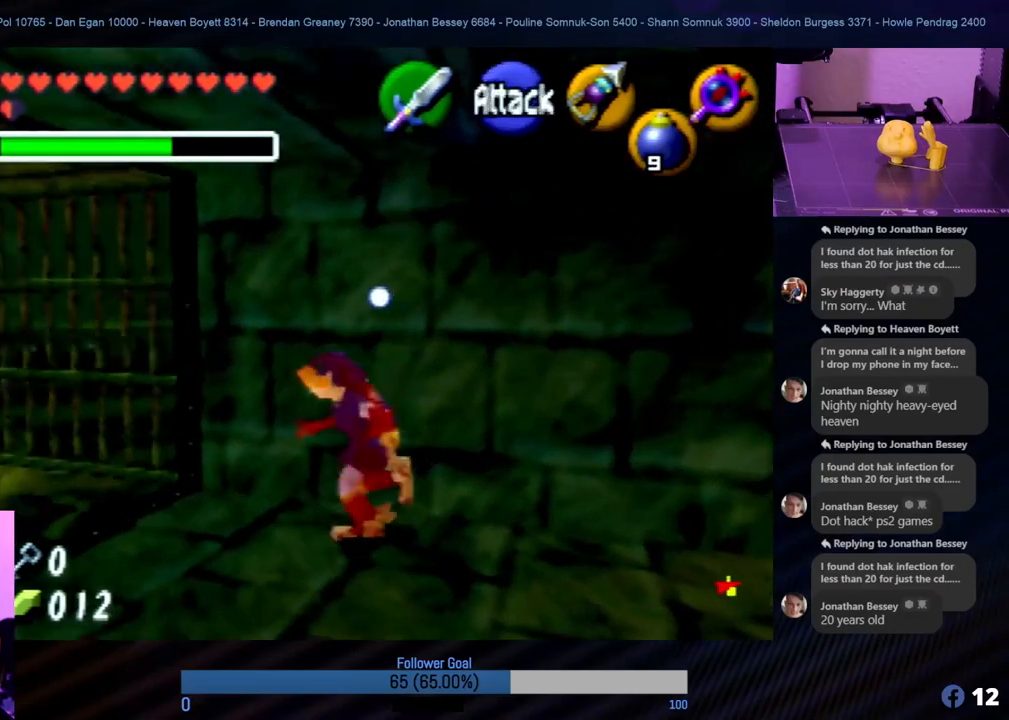
{"buttons": [], "left_stick": "up", "events": [[321, "left_stick", "up-left"], [422, "left_stick", "up"]]}
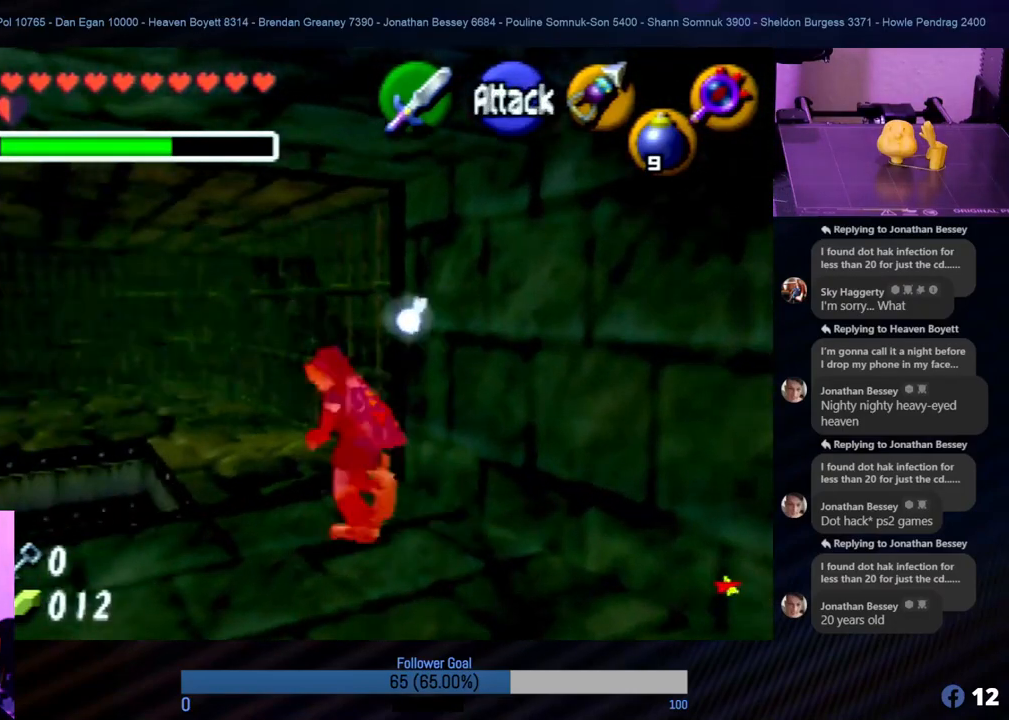
{"buttons": [], "left_stick": "left", "events": [[169, "left_stick", "up-left"], [405, "left_stick", "left"]]}
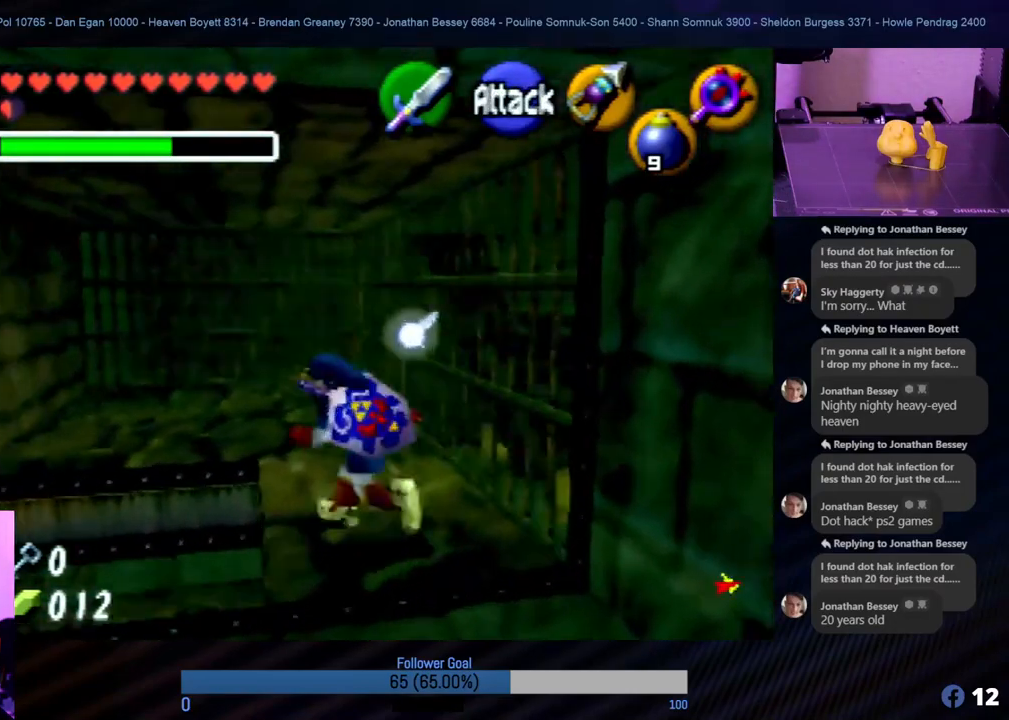
{"buttons": [], "left_stick": "down-left", "events": [[84, "left_stick", "center"], [371, "left_stick", "down-left"]]}
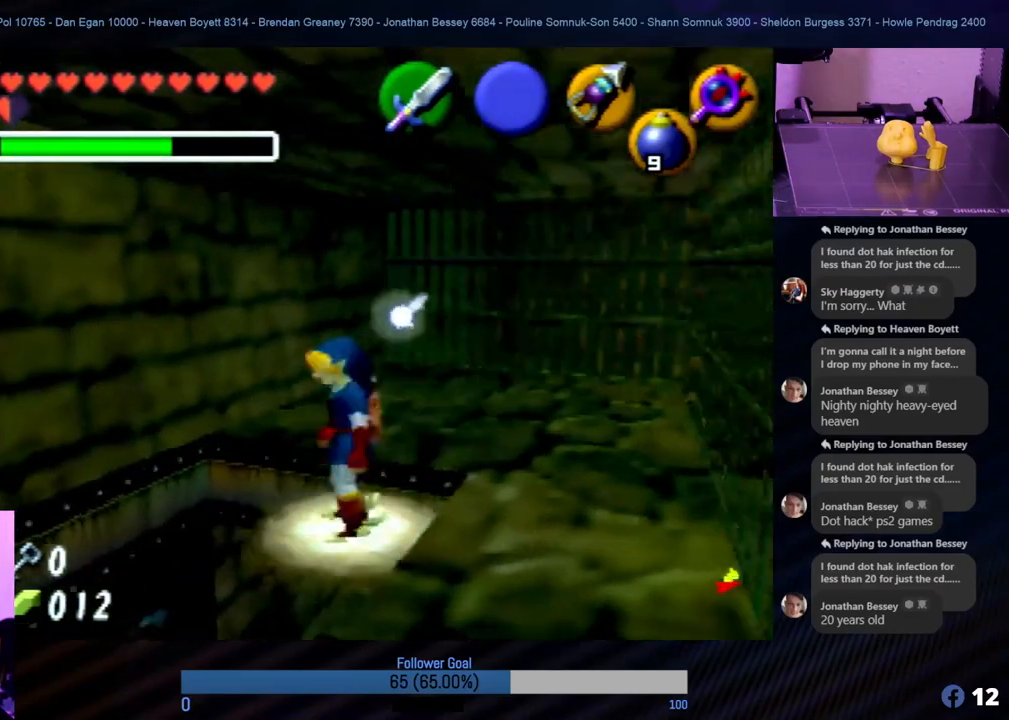
{"buttons": [], "left_stick": "center", "events": [[135, "left_stick", "center"]]}